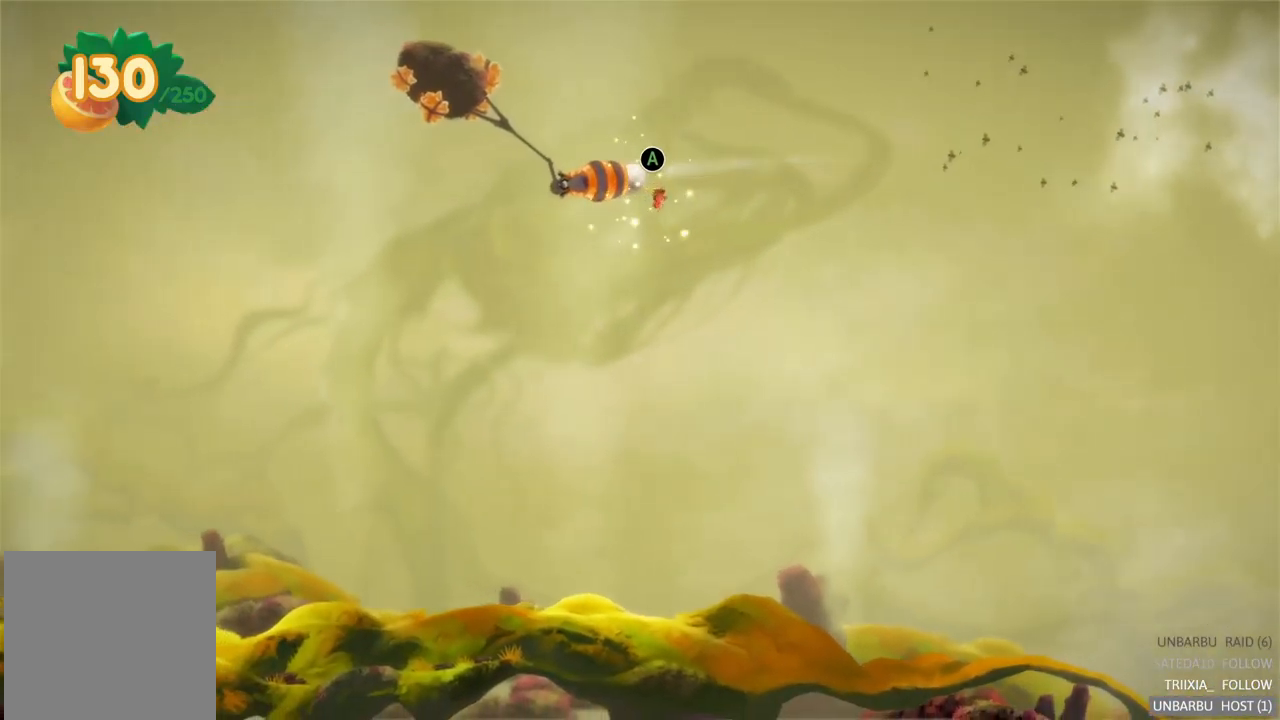
Gameplay with a controller (Xbox layout); each line is a JSON object with the inputs held at the frame after it. "events" lists button and stick changes between this image and that frame as [ms after this image, input, new state], when the widget could be followed in between. Not read: L3 R3.
{"buttons": [], "left_stick": "center", "right_stick": "center", "events": [[183, "L2", "down"], [417, "L2", "up"]]}
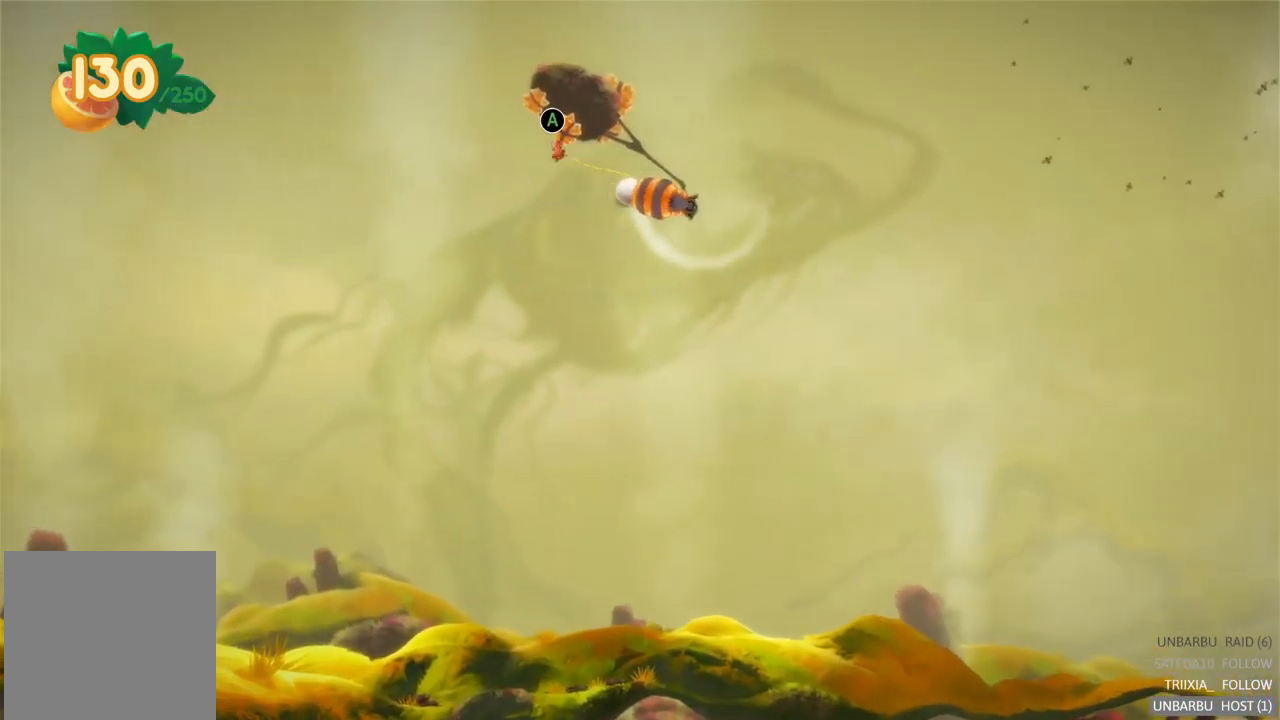
{"buttons": ["L2"], "left_stick": "center", "right_stick": "center", "events": [[467, "L2", "down"]]}
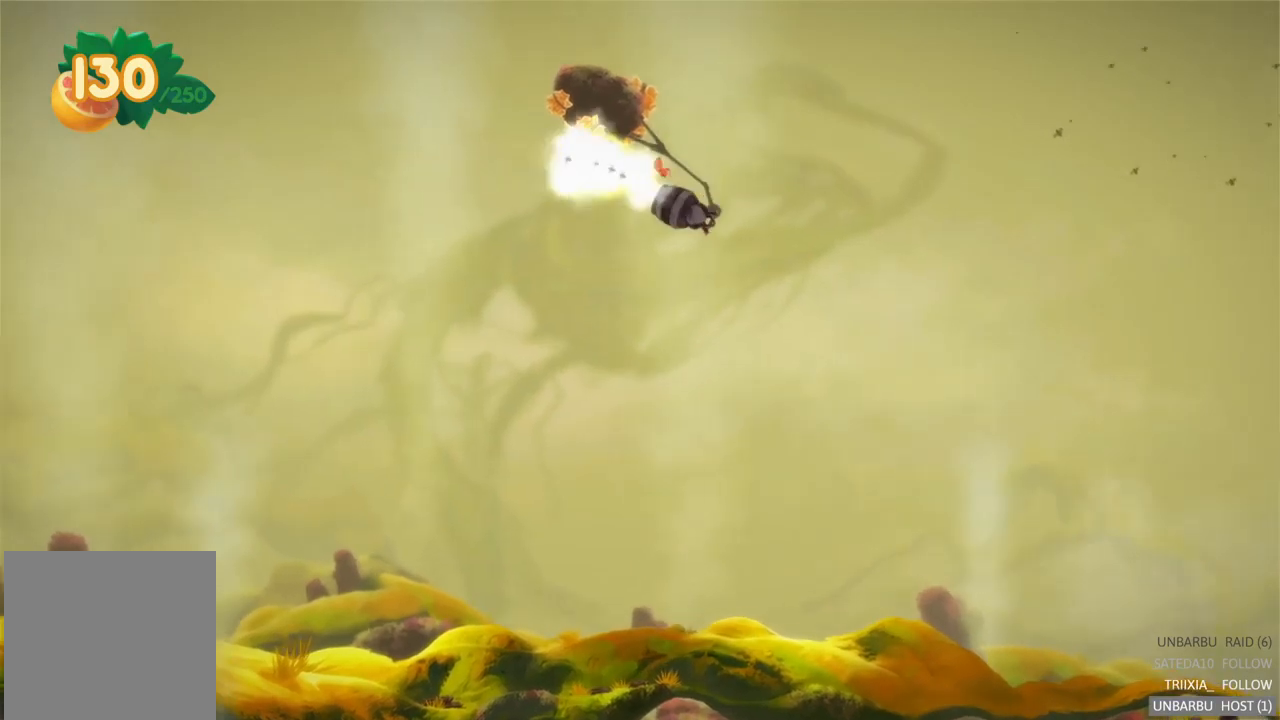
{"buttons": [], "left_stick": "center", "right_stick": "center", "events": [[167, "L2", "up"]]}
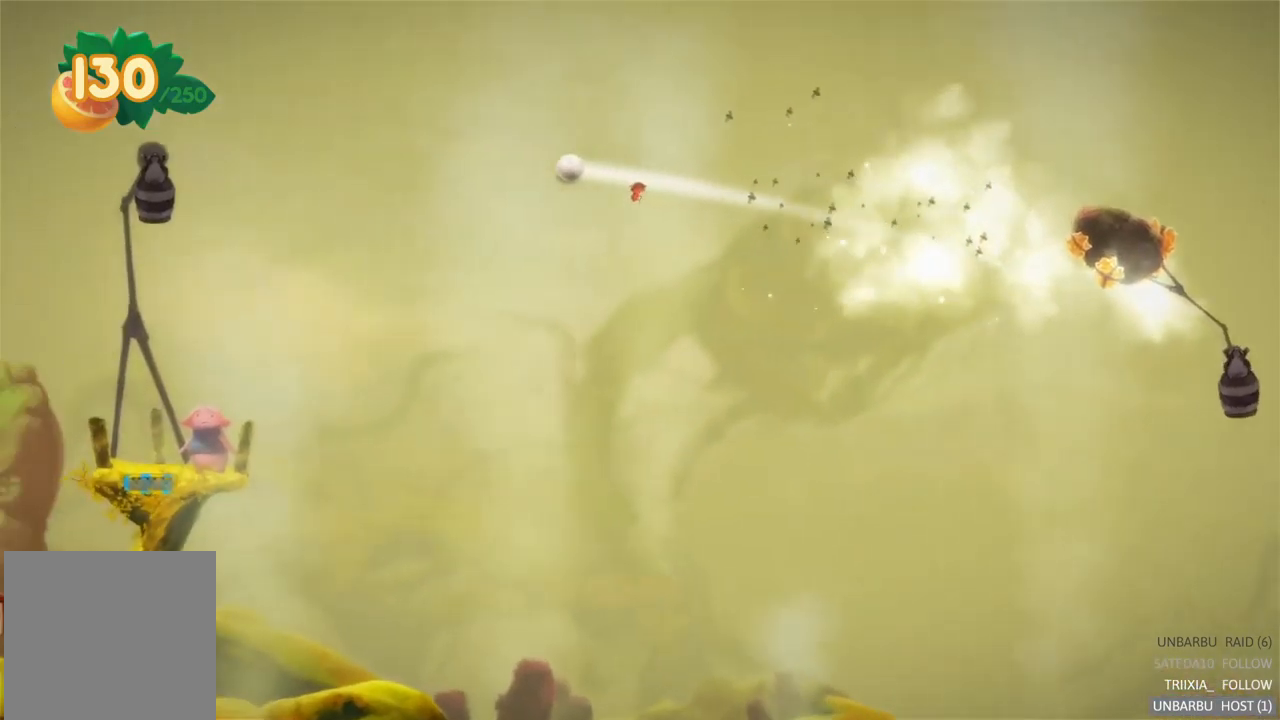
{"buttons": [], "left_stick": "center", "right_stick": "center", "events": []}
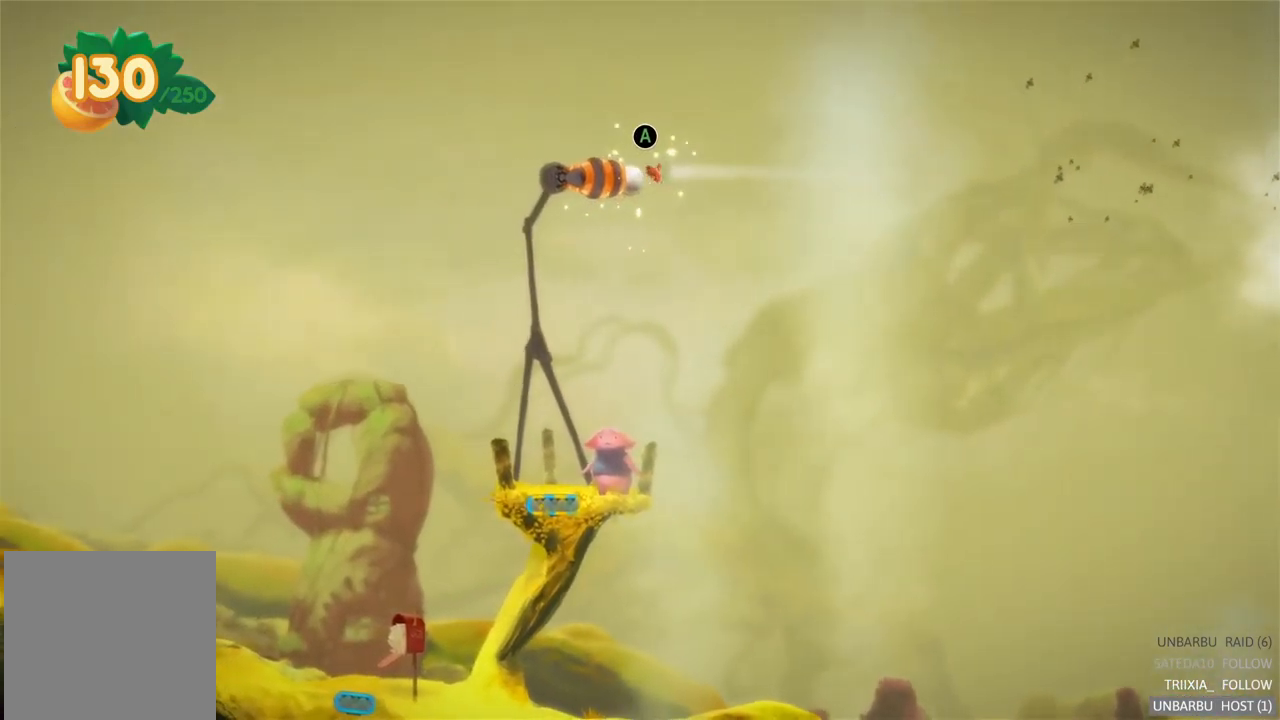
{"buttons": ["L2"], "left_stick": "center", "right_stick": "center", "events": [[434, "L2", "down"]]}
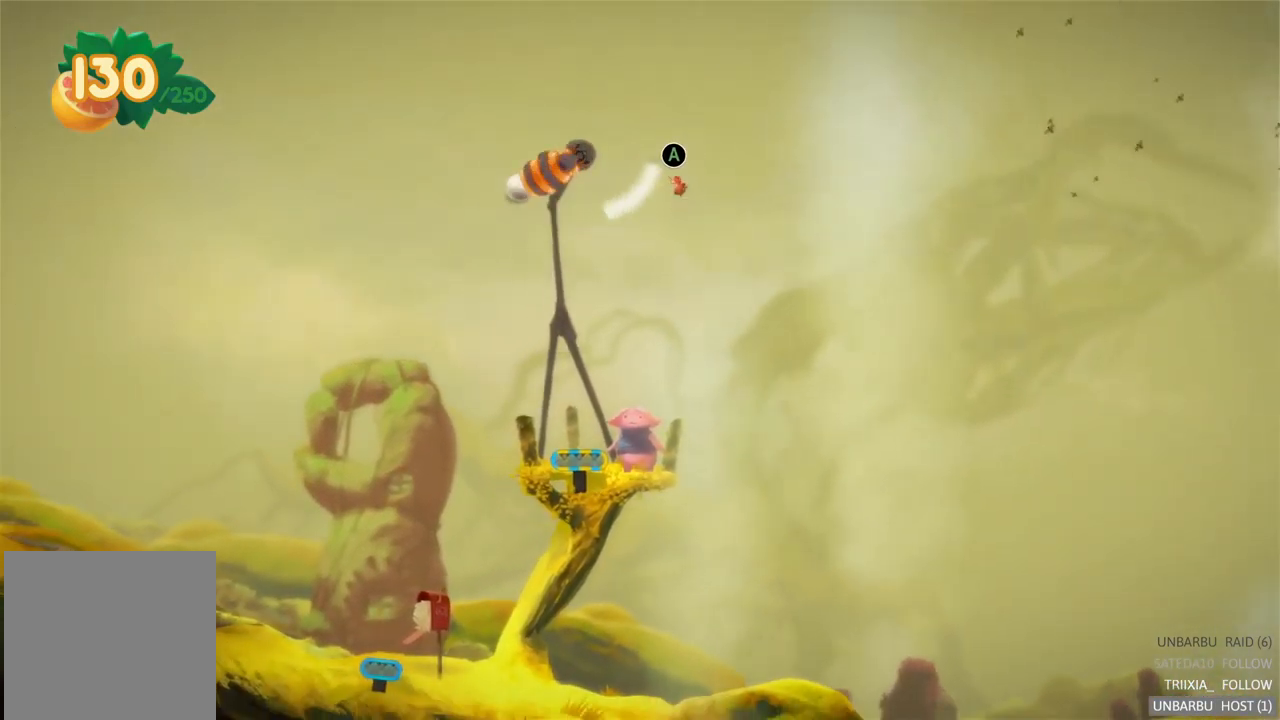
{"buttons": [], "left_stick": "center", "right_stick": "center", "events": [[184, "L2", "up"]]}
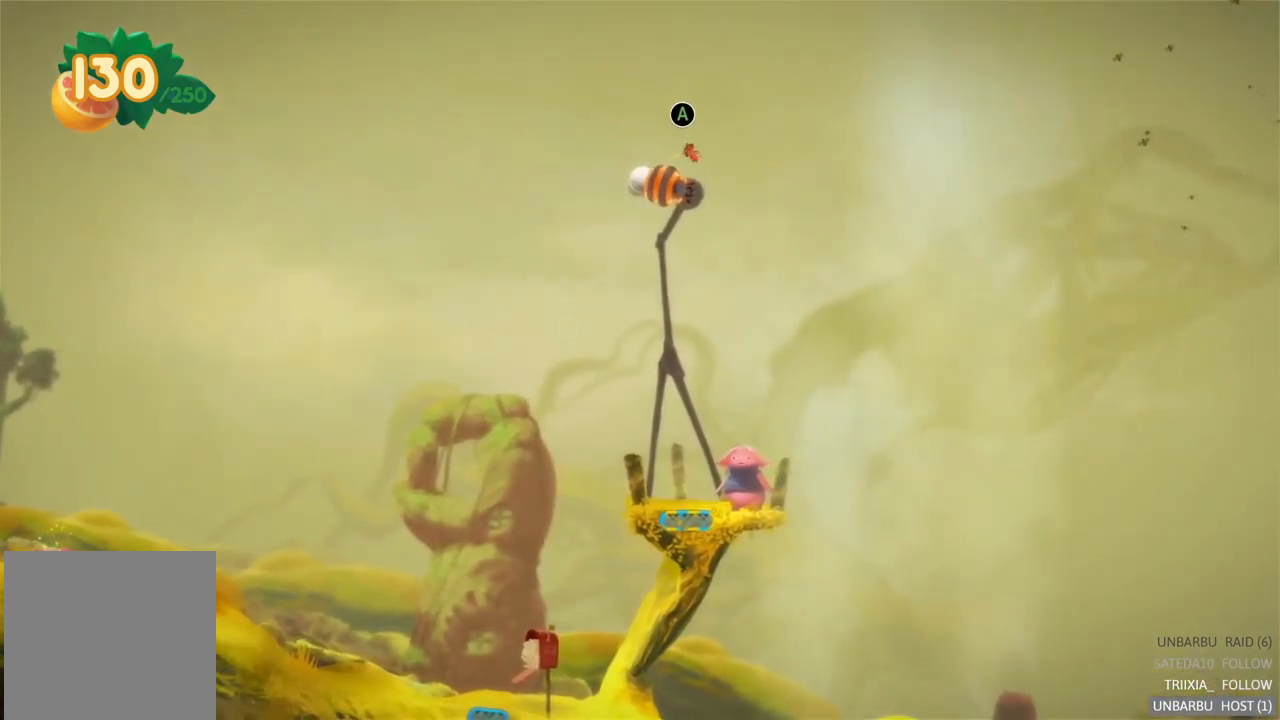
{"buttons": ["L2"], "left_stick": "center", "right_stick": "center", "events": [[367, "L2", "down"]]}
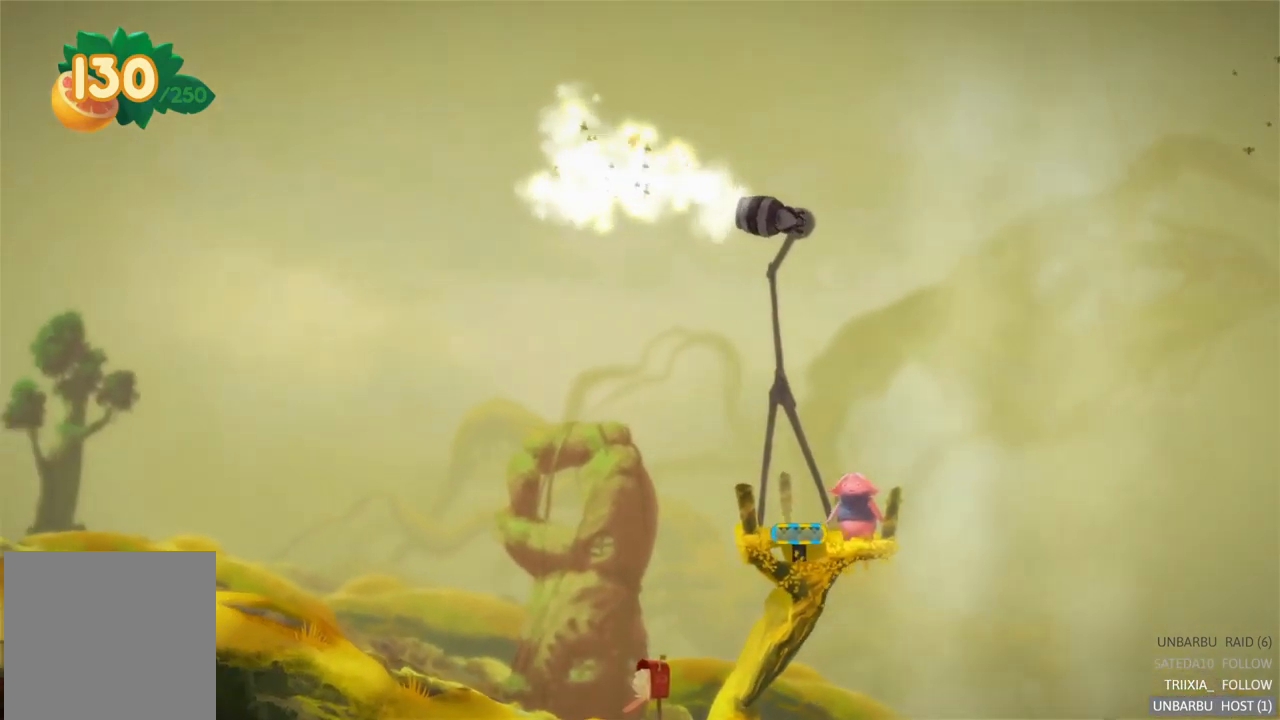
{"buttons": [], "left_stick": "center", "right_stick": "center", "events": [[67, "L2", "up"]]}
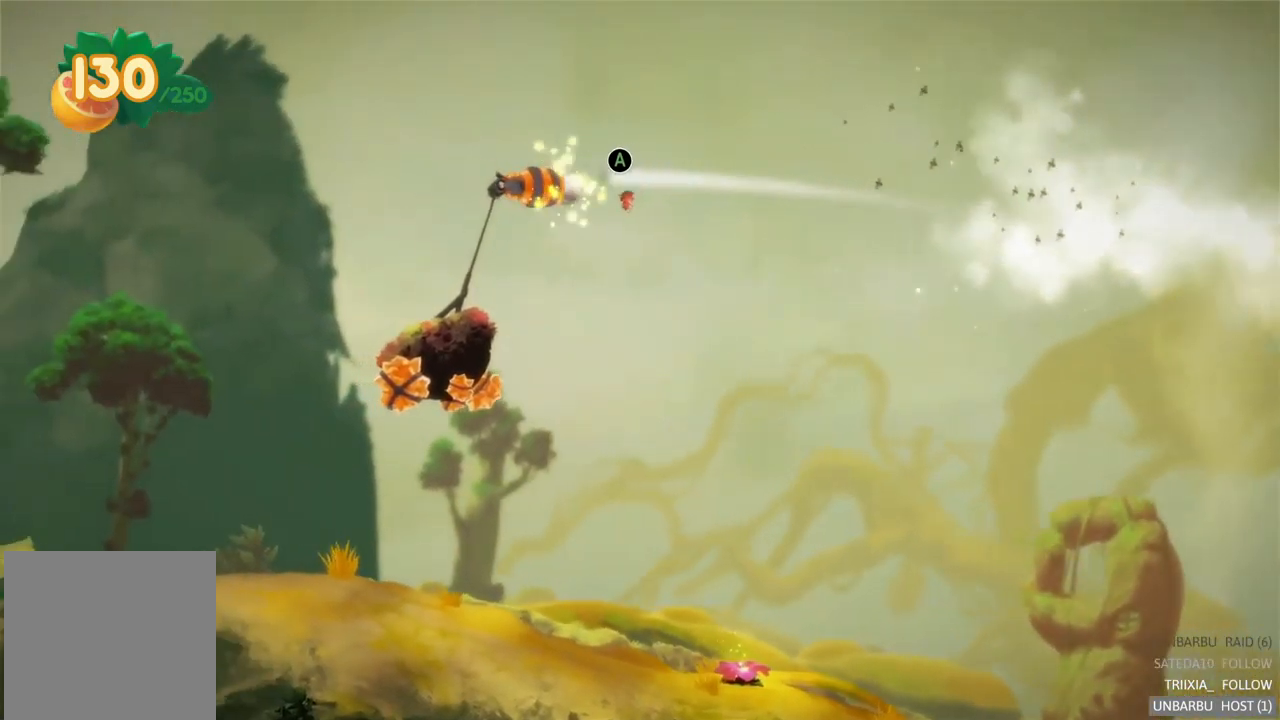
{"buttons": ["L2"], "left_stick": "center", "right_stick": "center", "events": [[367, "L2", "down"]]}
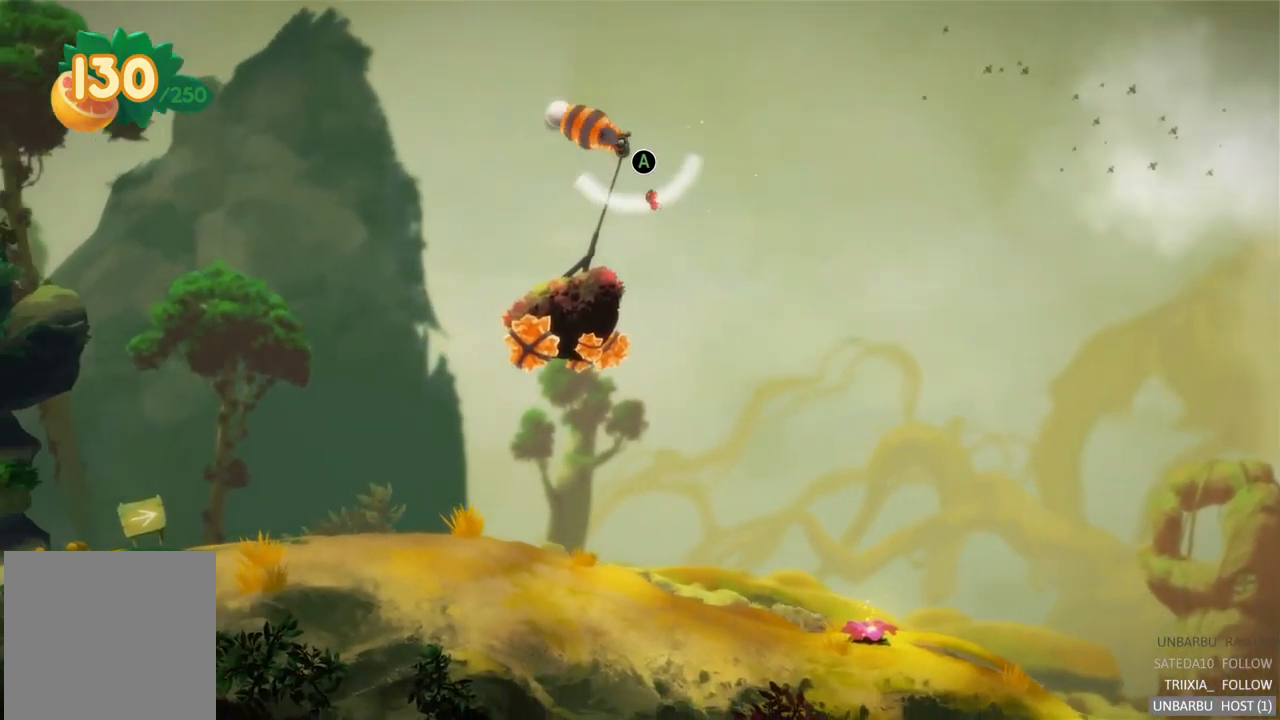
{"buttons": ["L2"], "left_stick": "center", "right_stick": "center", "events": [[84, "L2", "up"], [500, "L2", "down"]]}
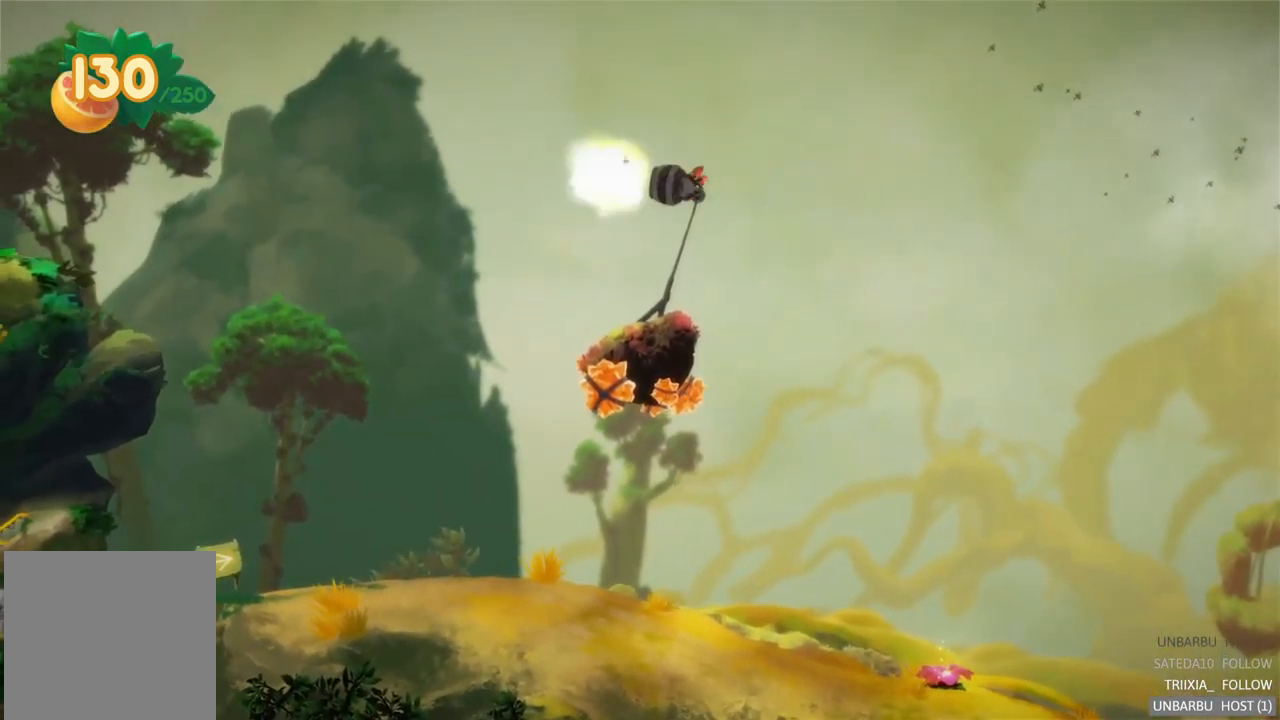
{"buttons": [], "left_stick": "center", "right_stick": "center", "events": [[217, "L2", "up"]]}
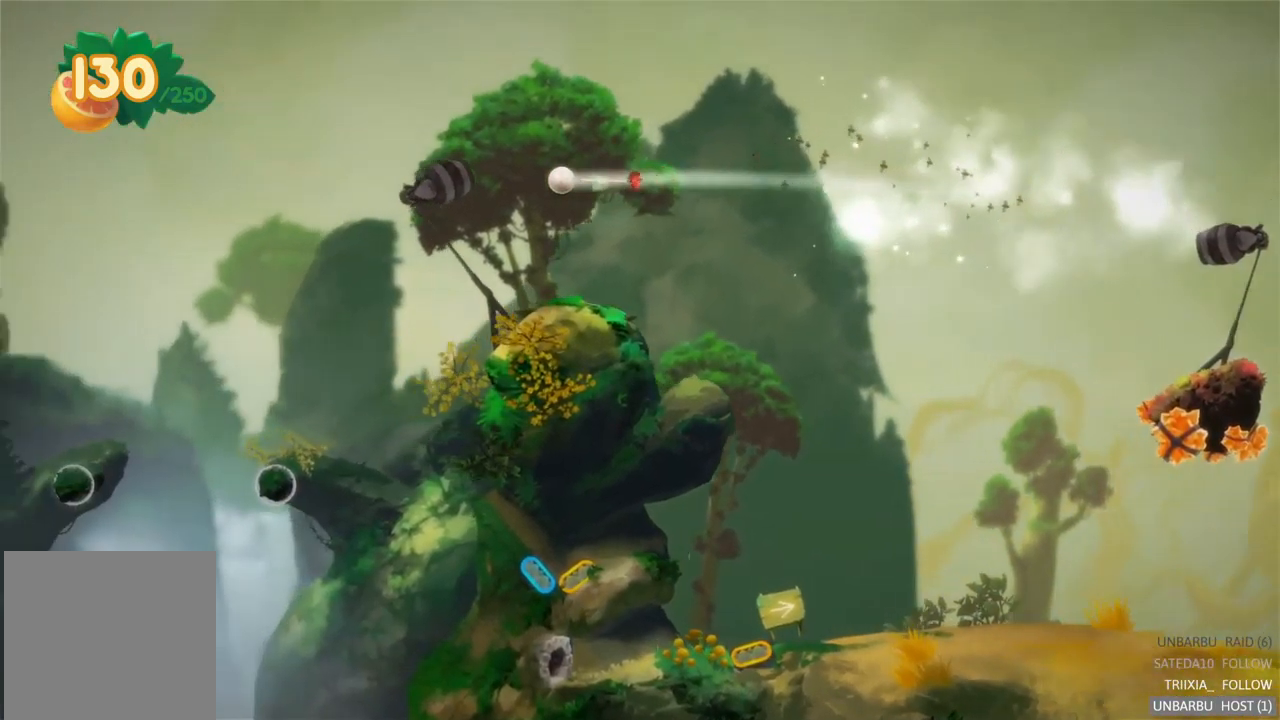
{"buttons": ["L2"], "left_stick": "center", "right_stick": "center", "events": [[434, "L2", "down"]]}
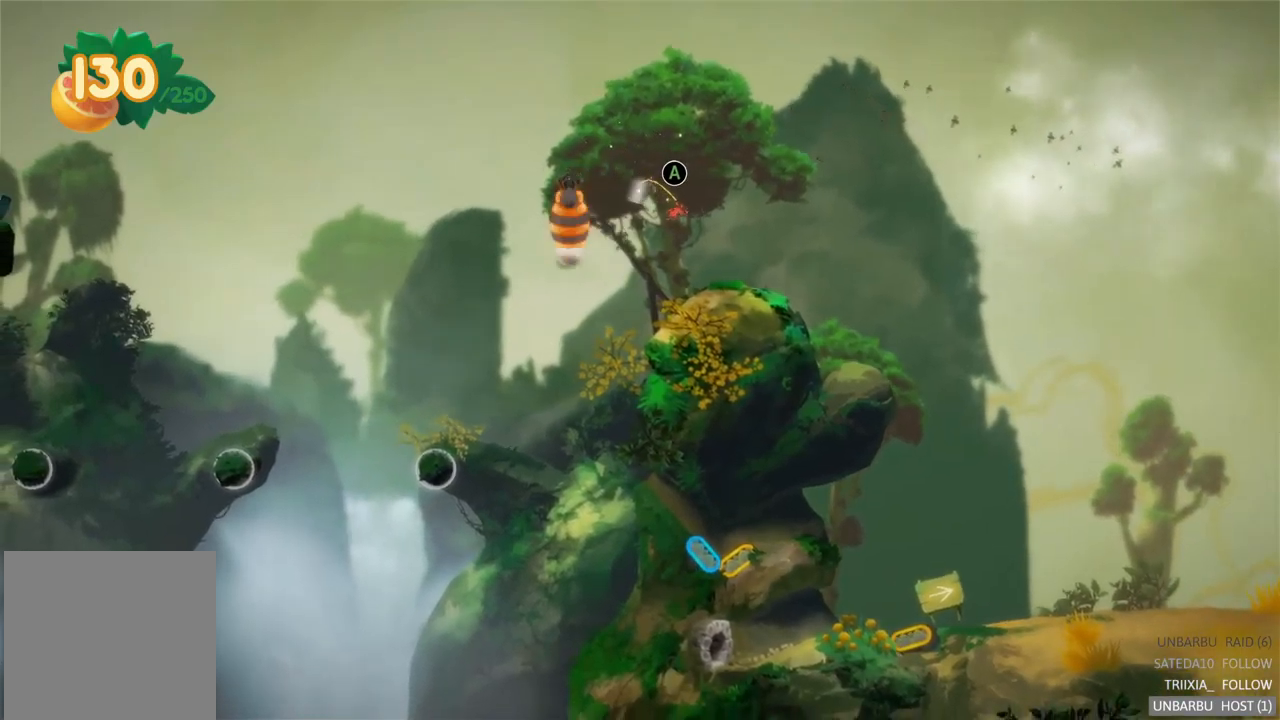
{"buttons": [], "left_stick": "center", "right_stick": "center", "events": [[200, "L2", "up"]]}
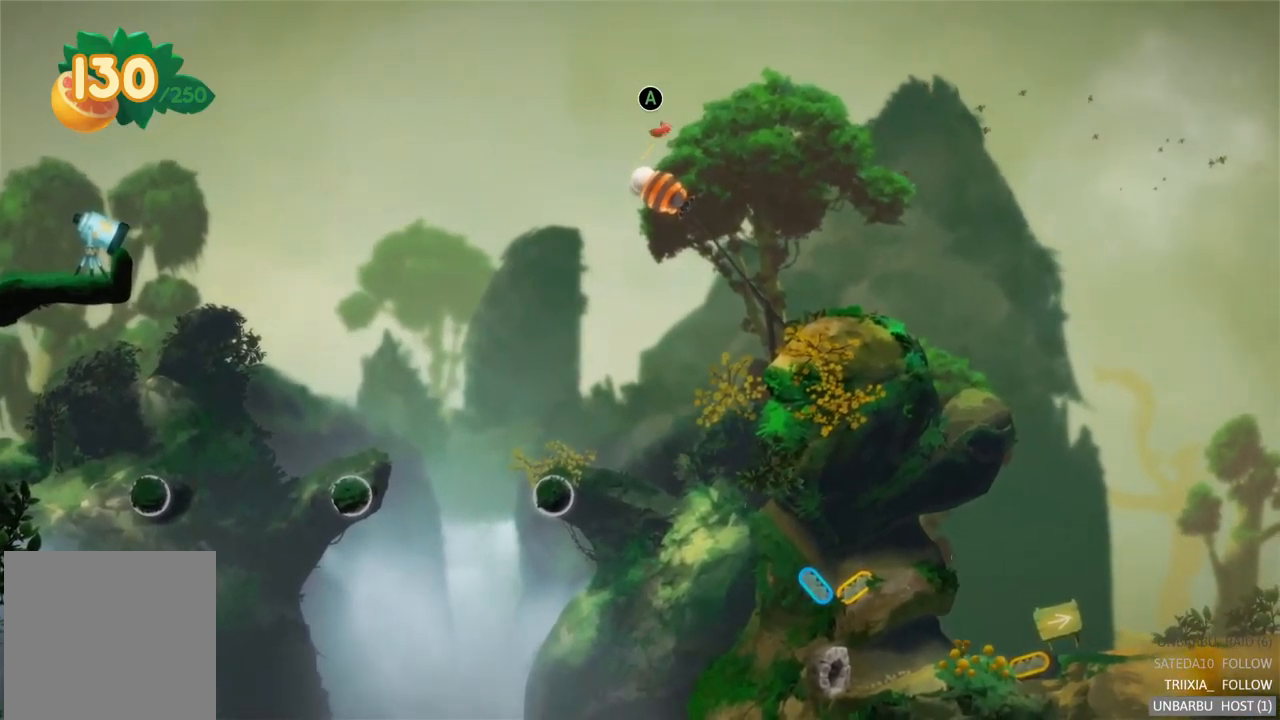
{"buttons": [], "left_stick": "center", "right_stick": "center", "events": [[233, "L2", "down"], [450, "L2", "up"]]}
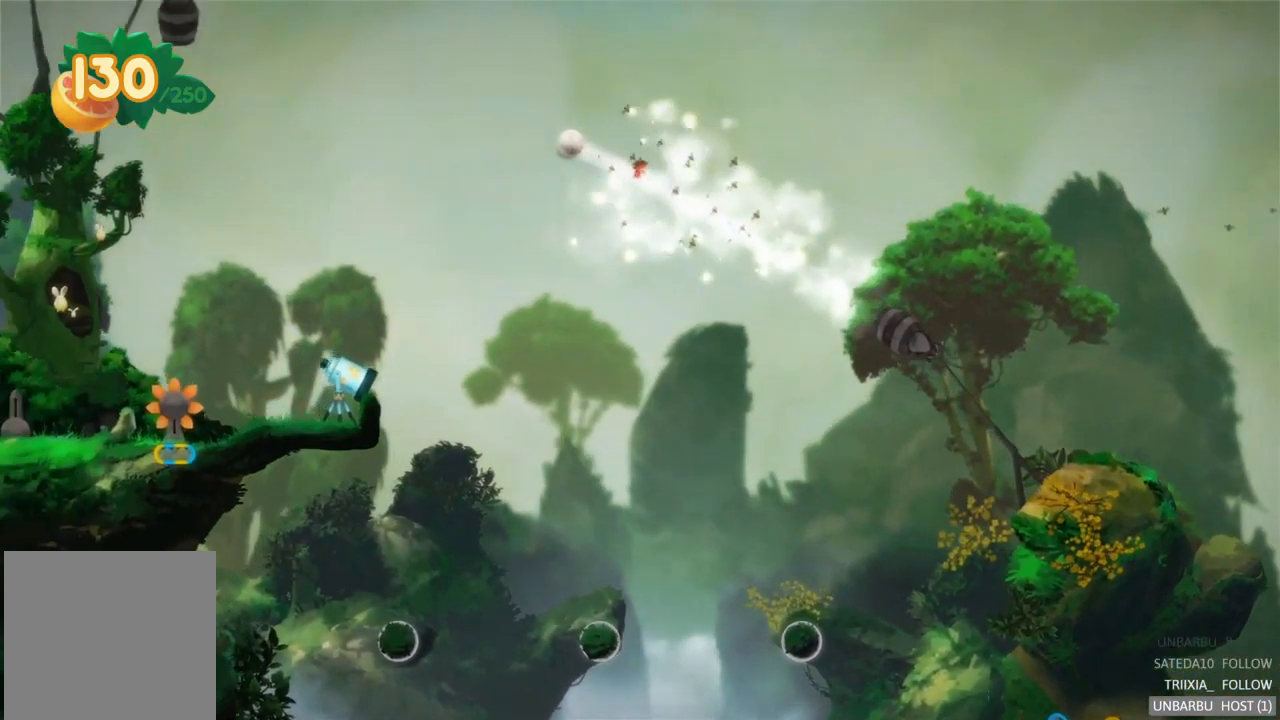
{"buttons": [], "left_stick": "center", "right_stick": "center", "events": []}
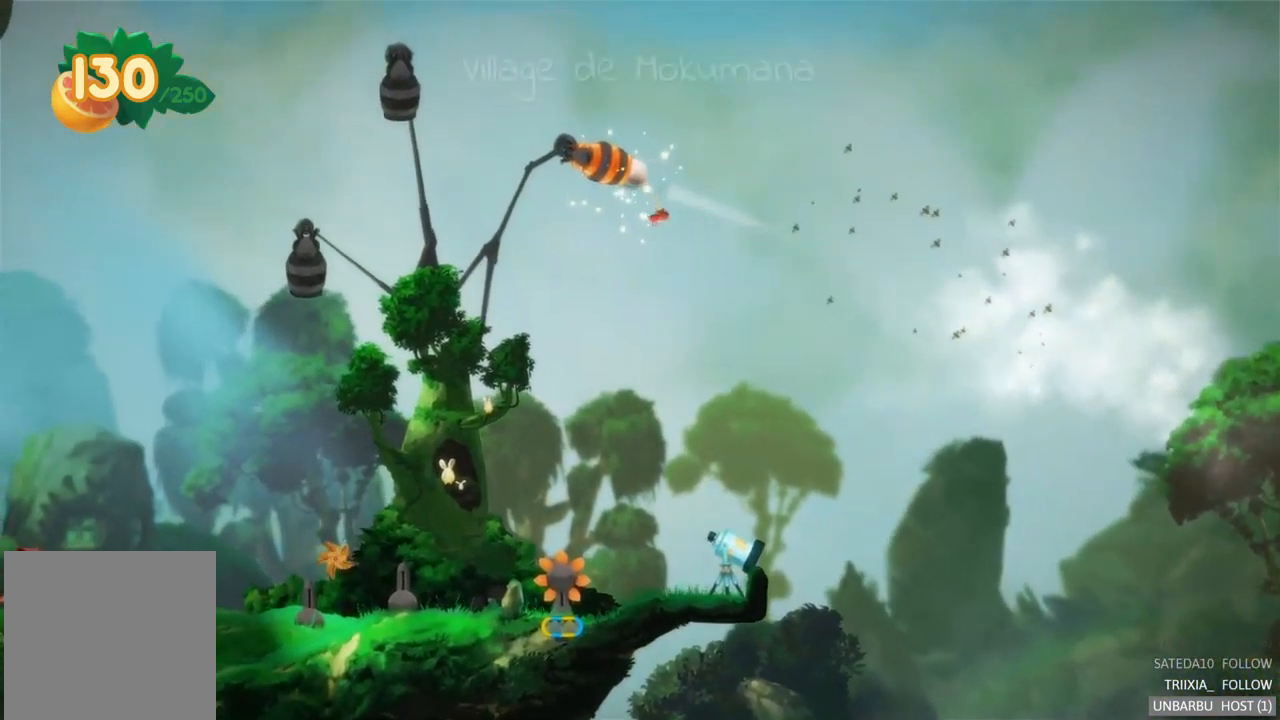
{"buttons": [], "left_stick": "center", "right_stick": "center", "events": [[133, "L2", "down"], [333, "L2", "up"]]}
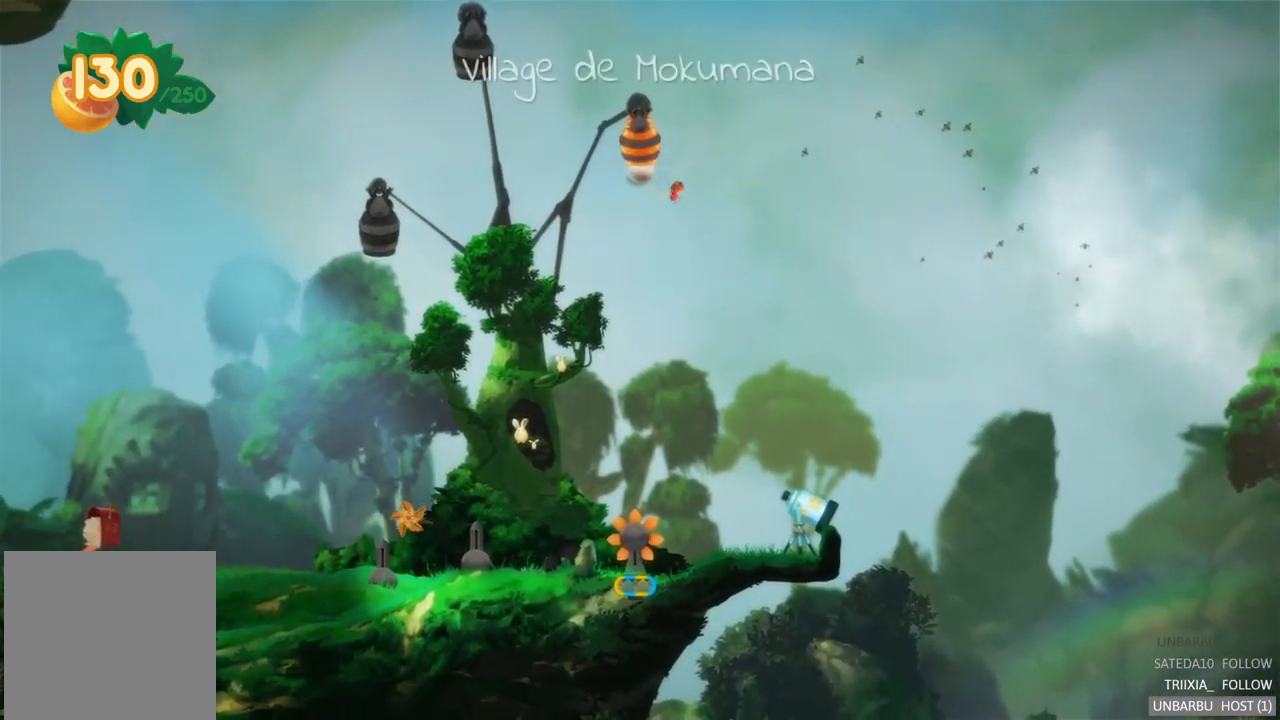
{"buttons": ["L2"], "left_stick": "center", "right_stick": "center", "events": [[450, "L2", "down"]]}
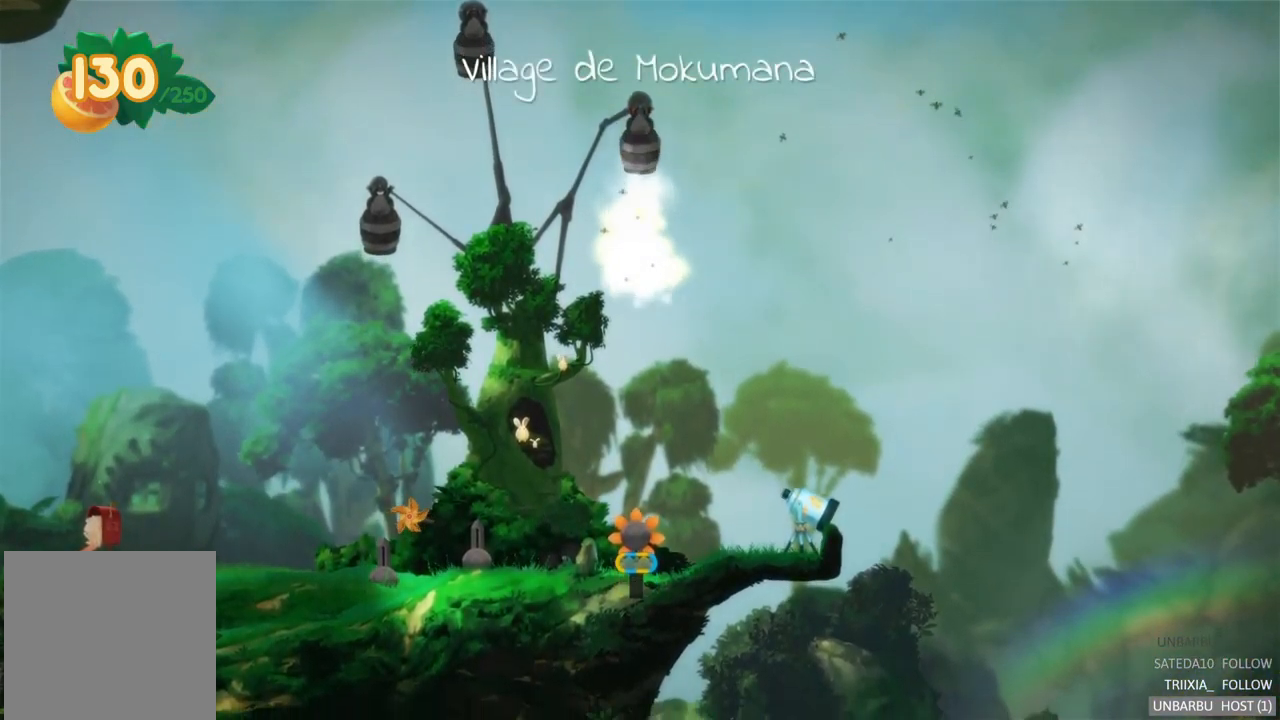
{"buttons": [], "left_stick": "center", "right_stick": "center", "events": [[150, "L2", "up"]]}
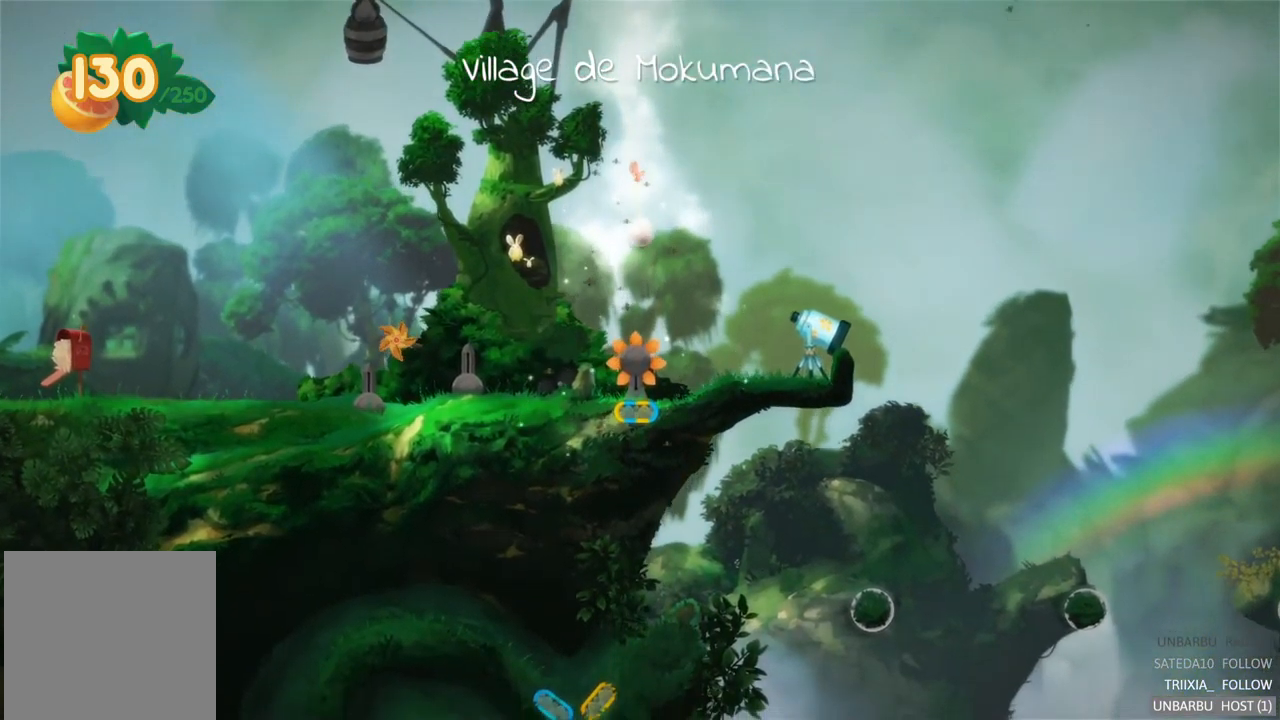
{"buttons": [], "left_stick": "center", "right_stick": "center", "events": []}
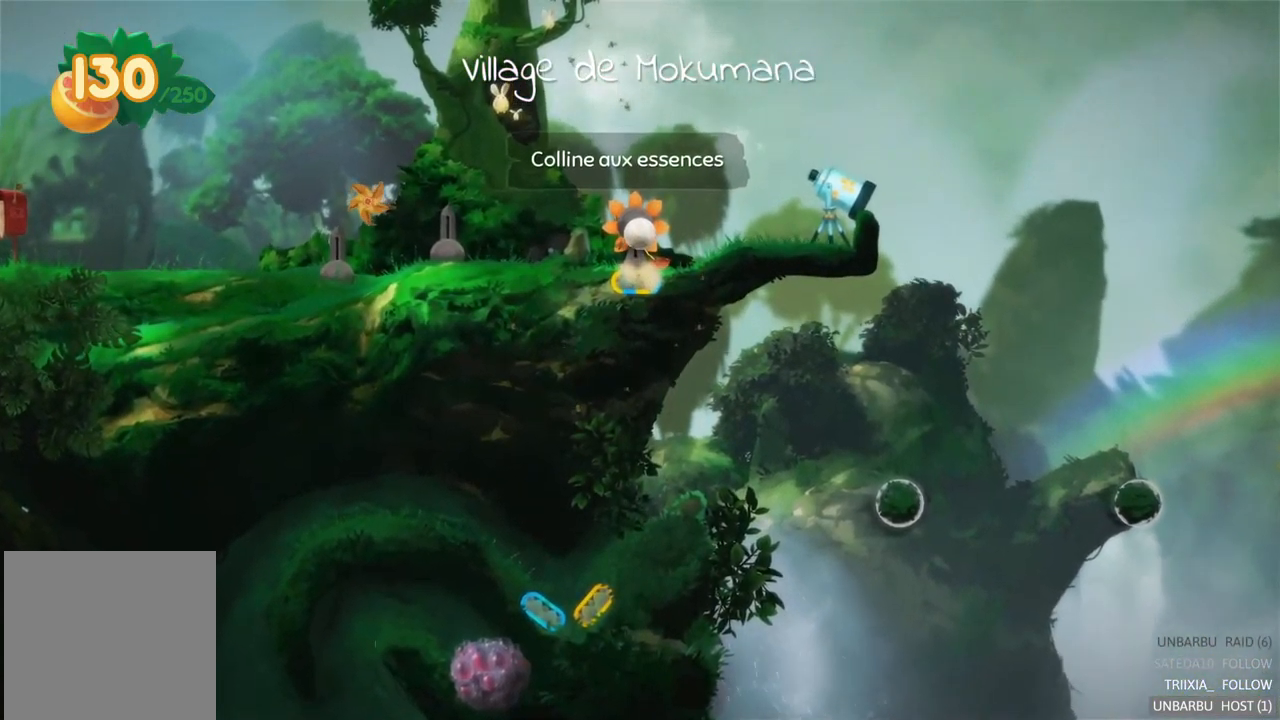
{"buttons": [], "left_stick": "center", "right_stick": "center", "events": []}
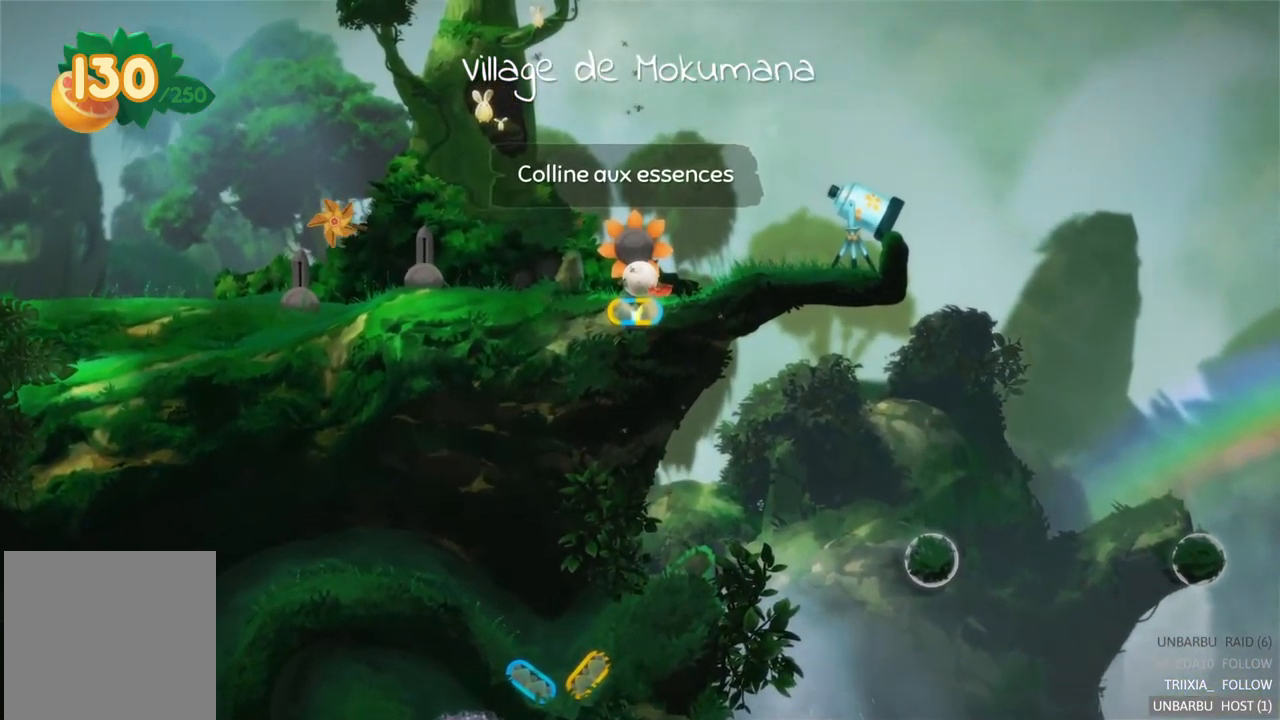
{"buttons": [], "left_stick": "center", "right_stick": "center", "events": []}
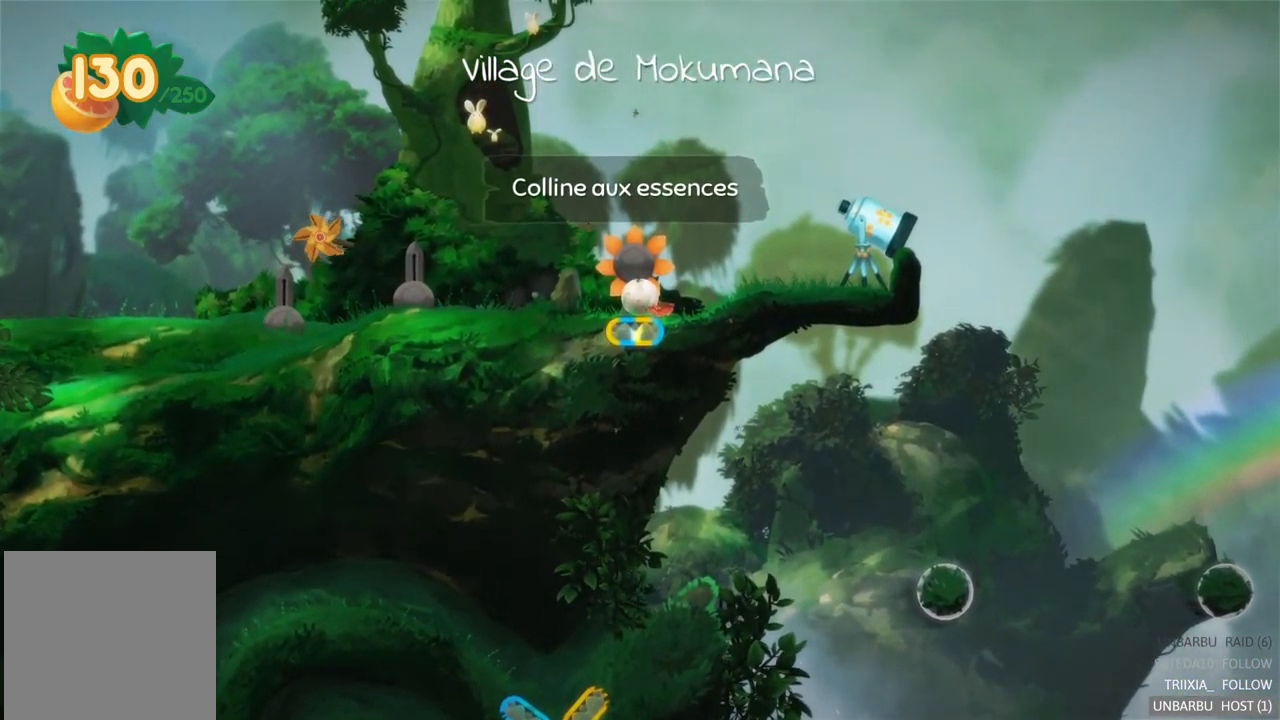
{"buttons": [], "left_stick": "center", "right_stick": "center", "events": []}
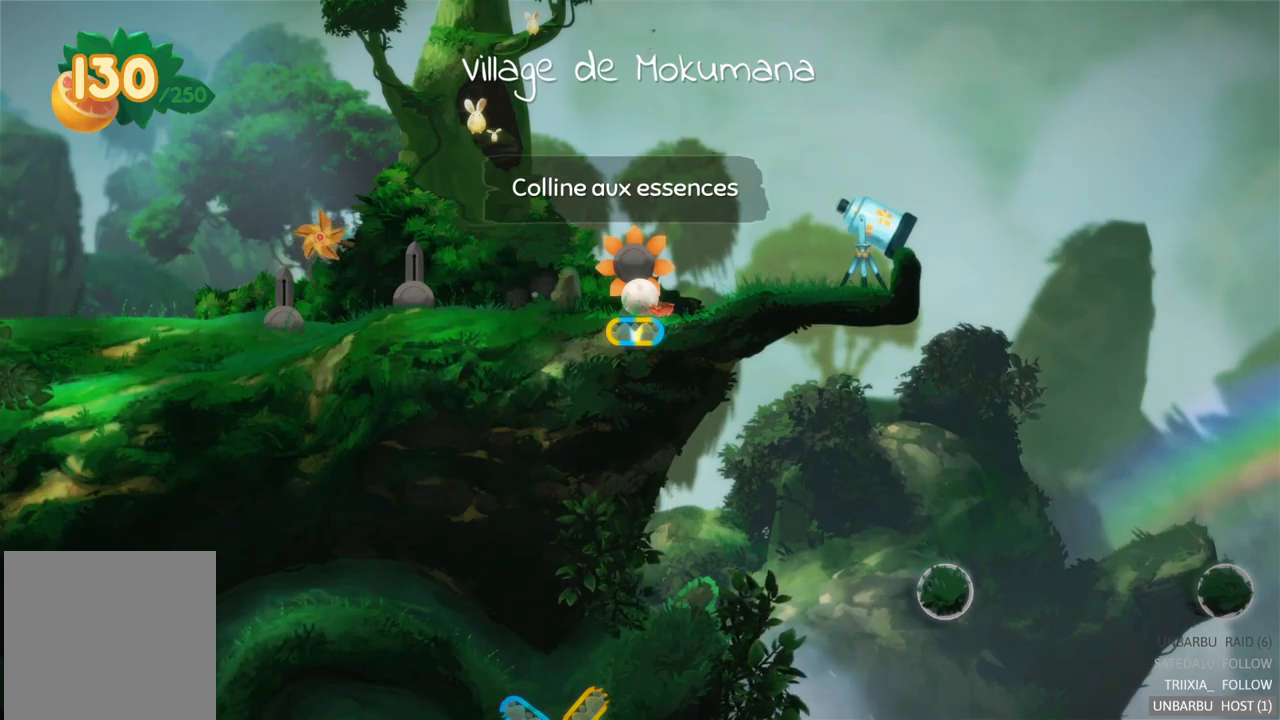
{"buttons": [], "left_stick": "left", "right_stick": "center", "events": [[233, "left_stick", "left"]]}
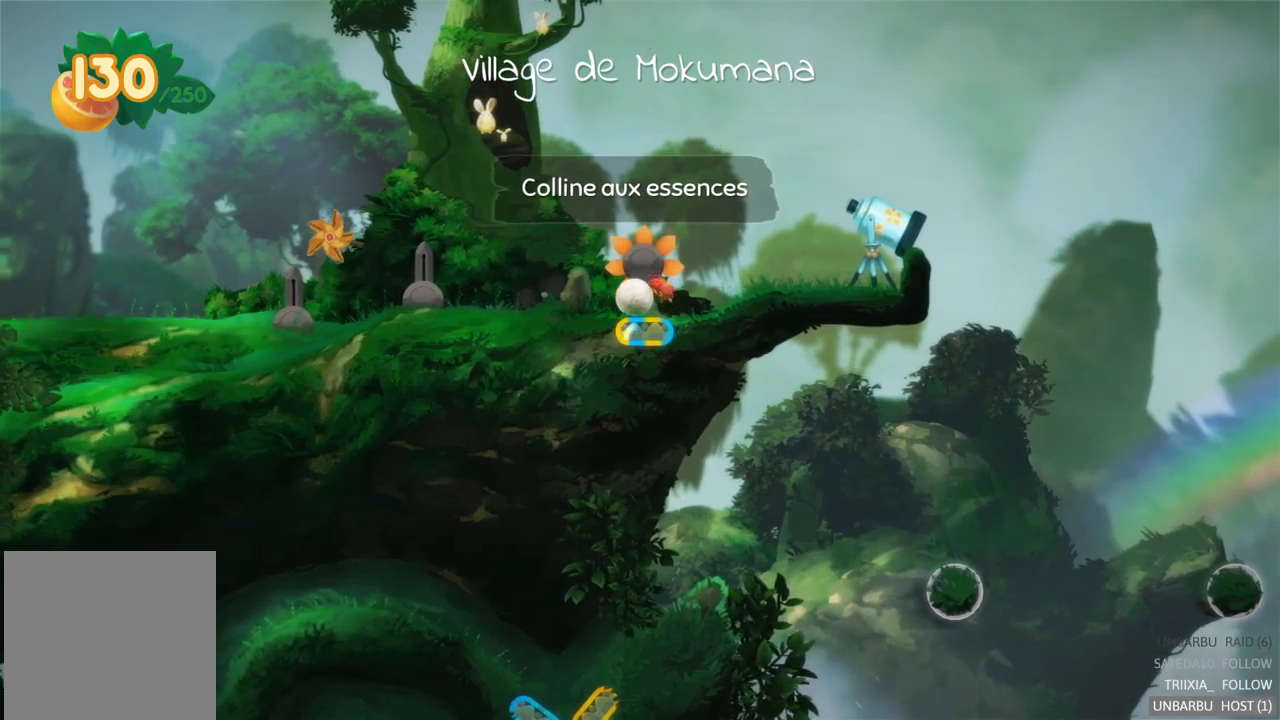
{"buttons": [], "left_stick": "left", "right_stick": "center", "events": []}
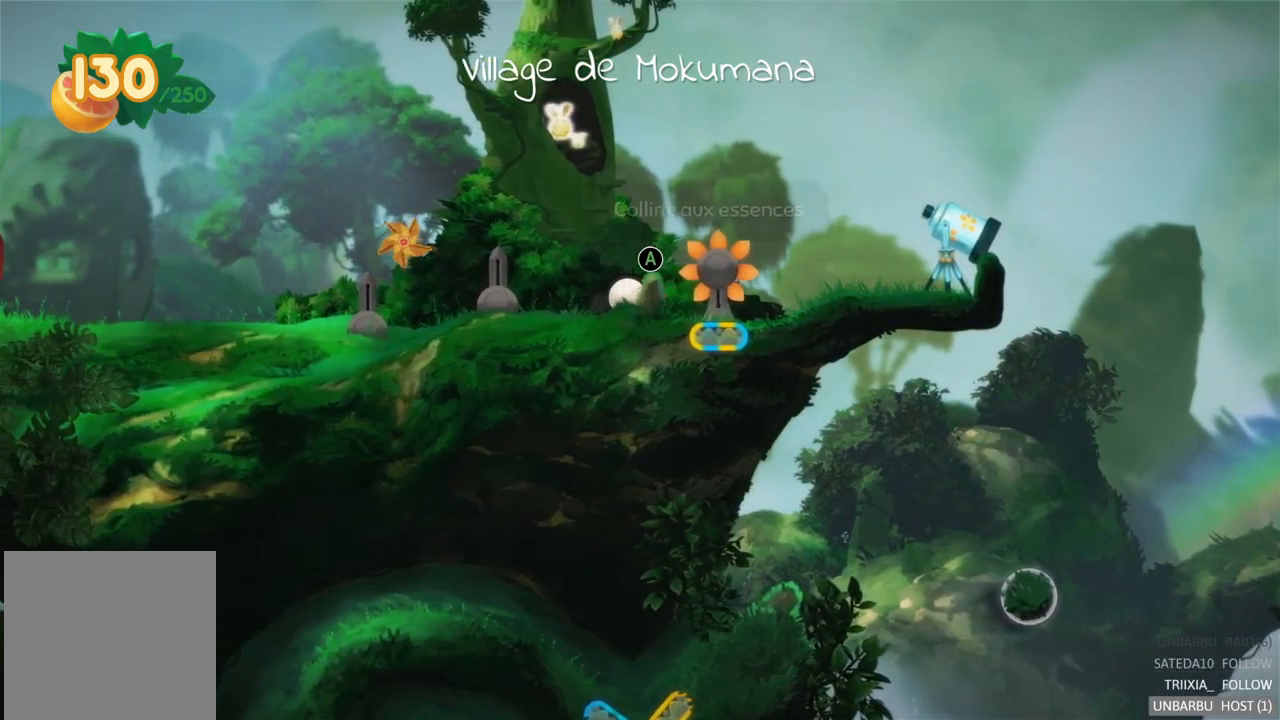
{"buttons": [], "left_stick": "center", "right_stick": "center", "events": [[417, "left_stick", "center"]]}
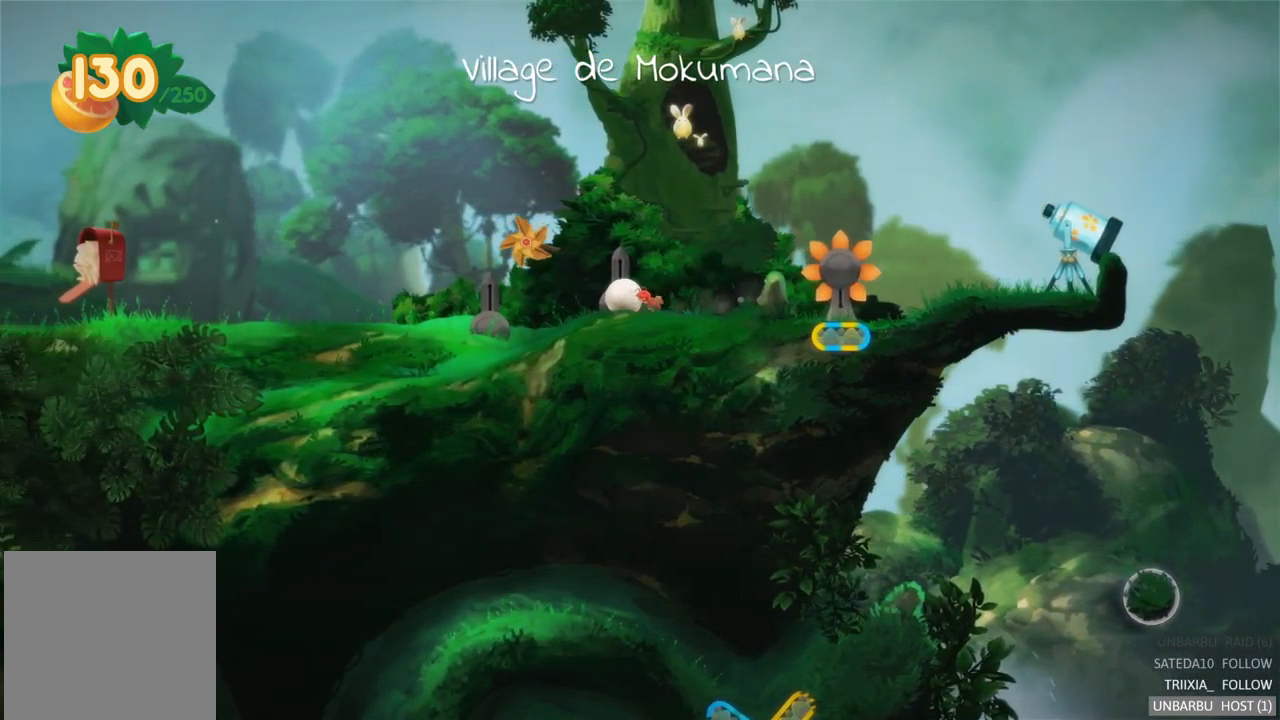
{"buttons": [], "left_stick": "right", "right_stick": "center", "events": [[17, "left_stick", "right"]]}
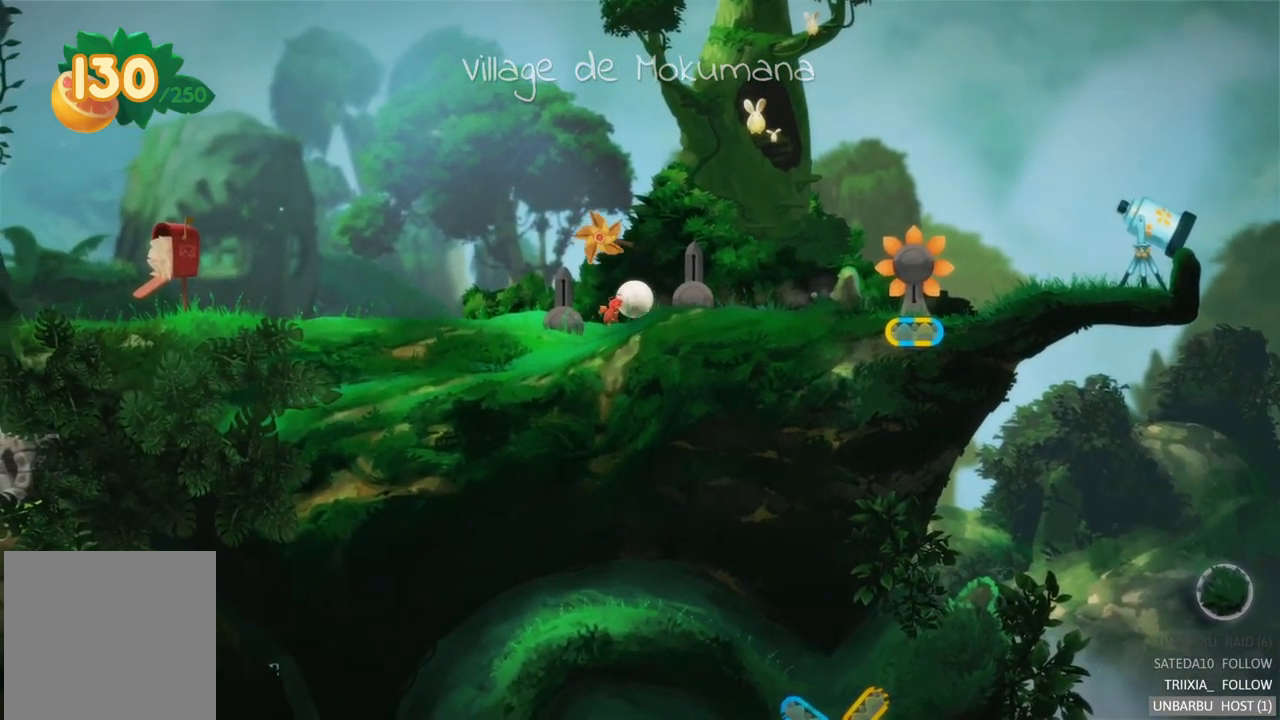
{"buttons": [], "left_stick": "right", "right_stick": "center", "events": [[17, "left_stick", "center"], [450, "left_stick", "right"]]}
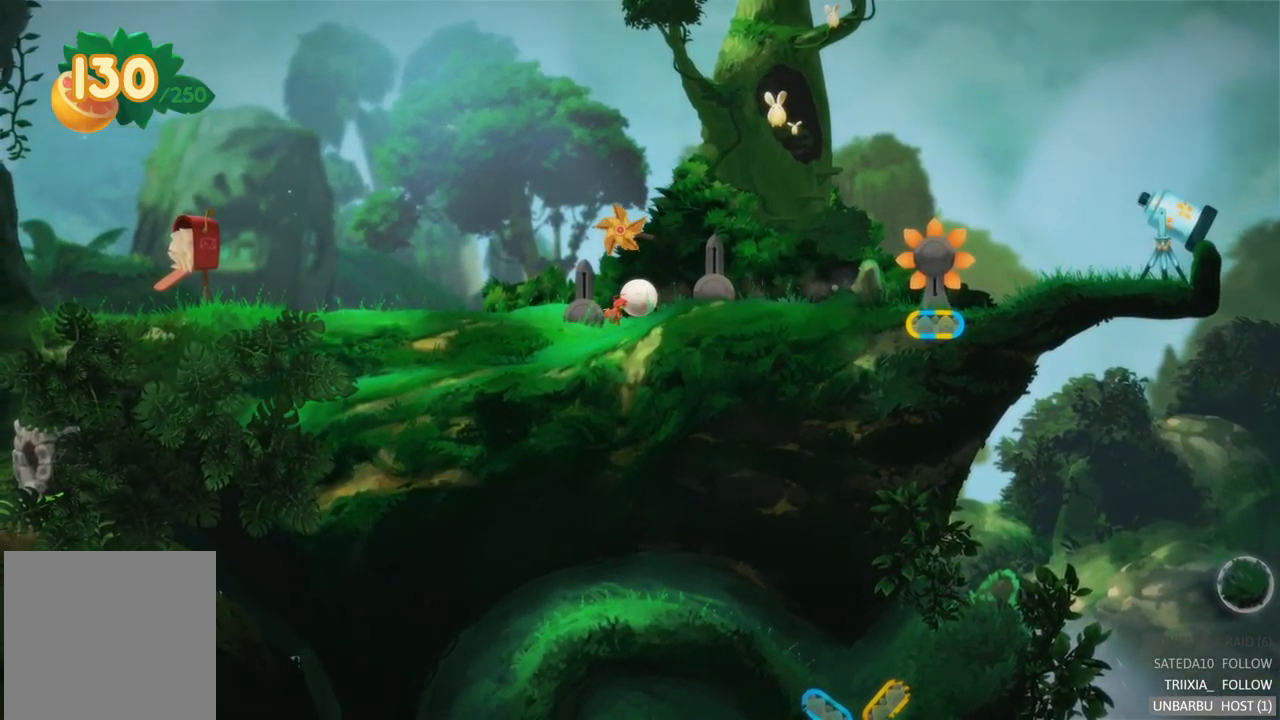
{"buttons": [], "left_stick": "right", "right_stick": "center", "events": []}
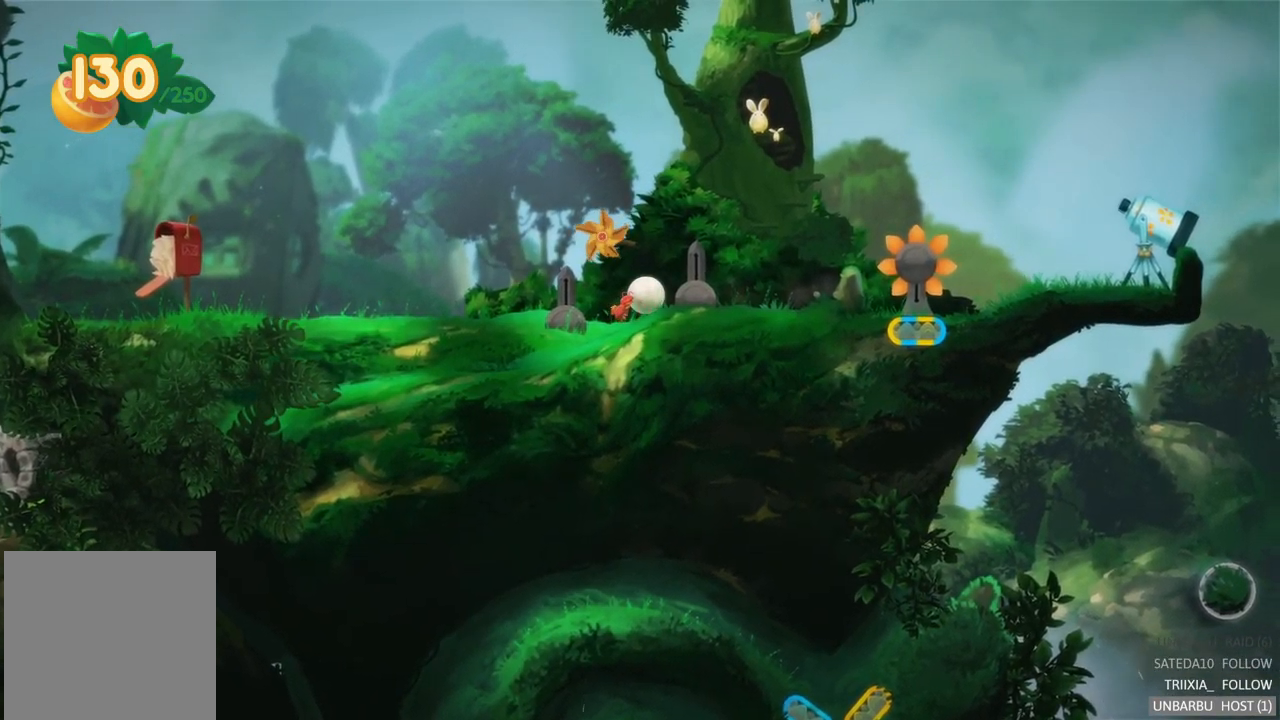
{"buttons": [], "left_stick": "right", "right_stick": "center", "events": []}